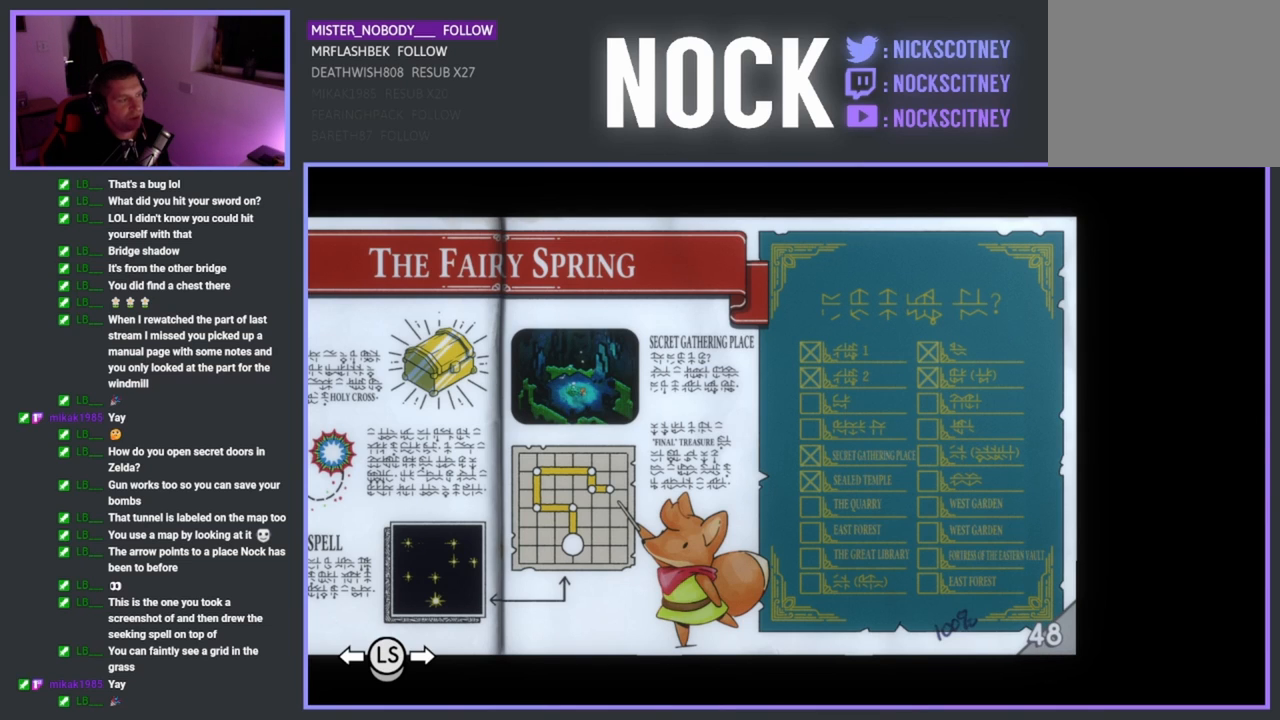
Gameplay with a controller (PlayStation layout); each line is a JSON object with the inputs held at the frame after it. "events" lists button and stick changes between this image and that frame as [ms after this image, input, new state], when the widget could be followed in between. Not read: right_stick.
{"buttons": [], "left_stick": "center", "events": [[383, "L1", "down"], [483, "L1", "up"]]}
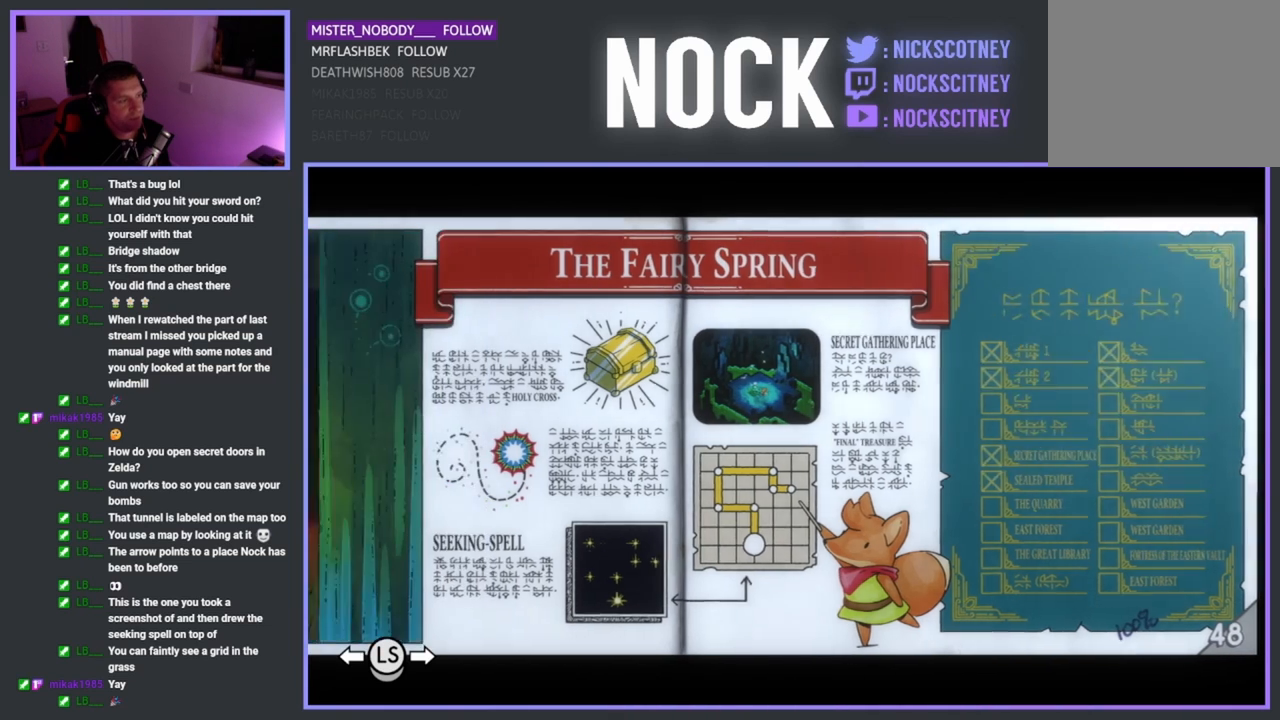
{"buttons": [], "left_stick": "center", "events": []}
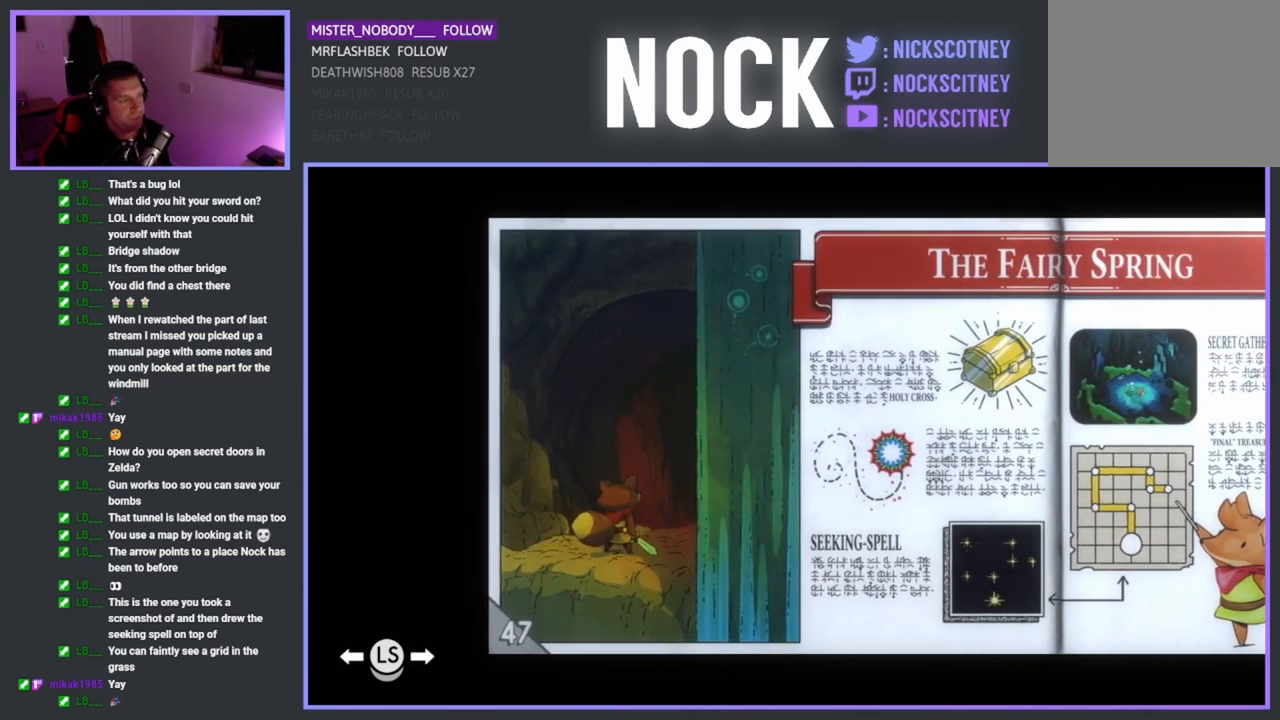
{"buttons": ["R1"], "left_stick": "center", "events": [[433, "R1", "down"]]}
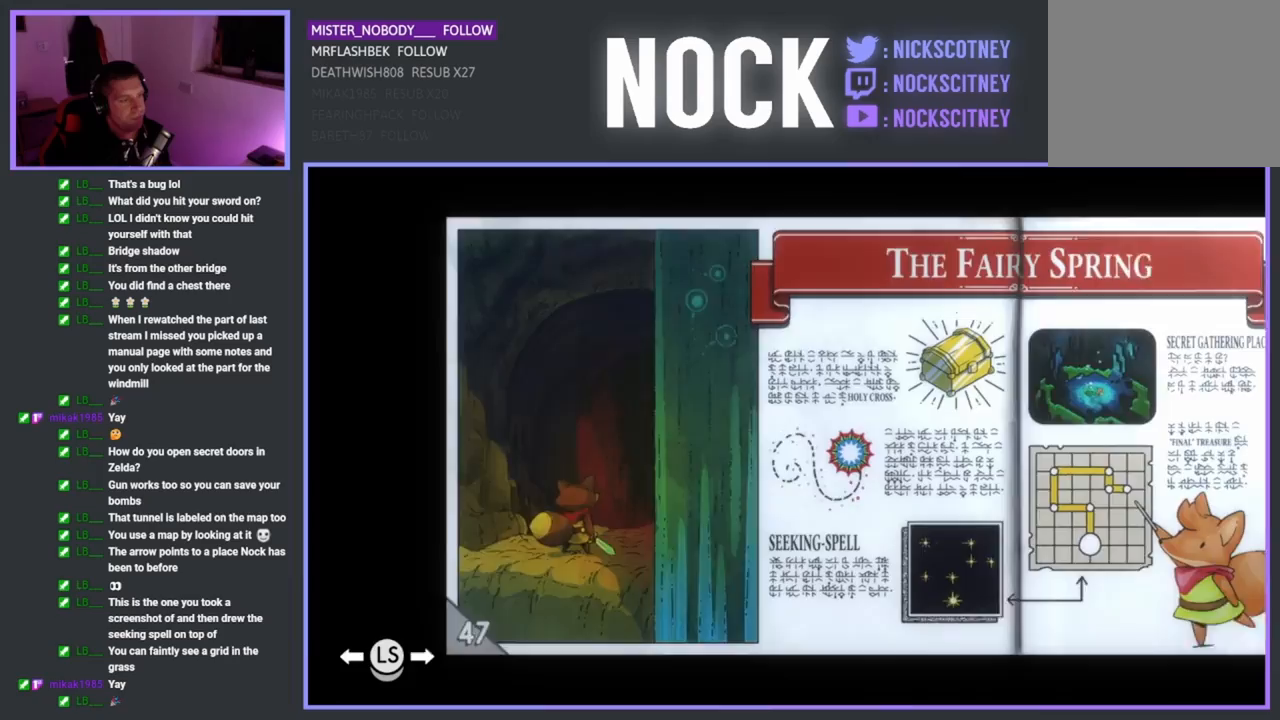
{"buttons": [], "left_stick": "center", "events": [[33, "R1", "up"]]}
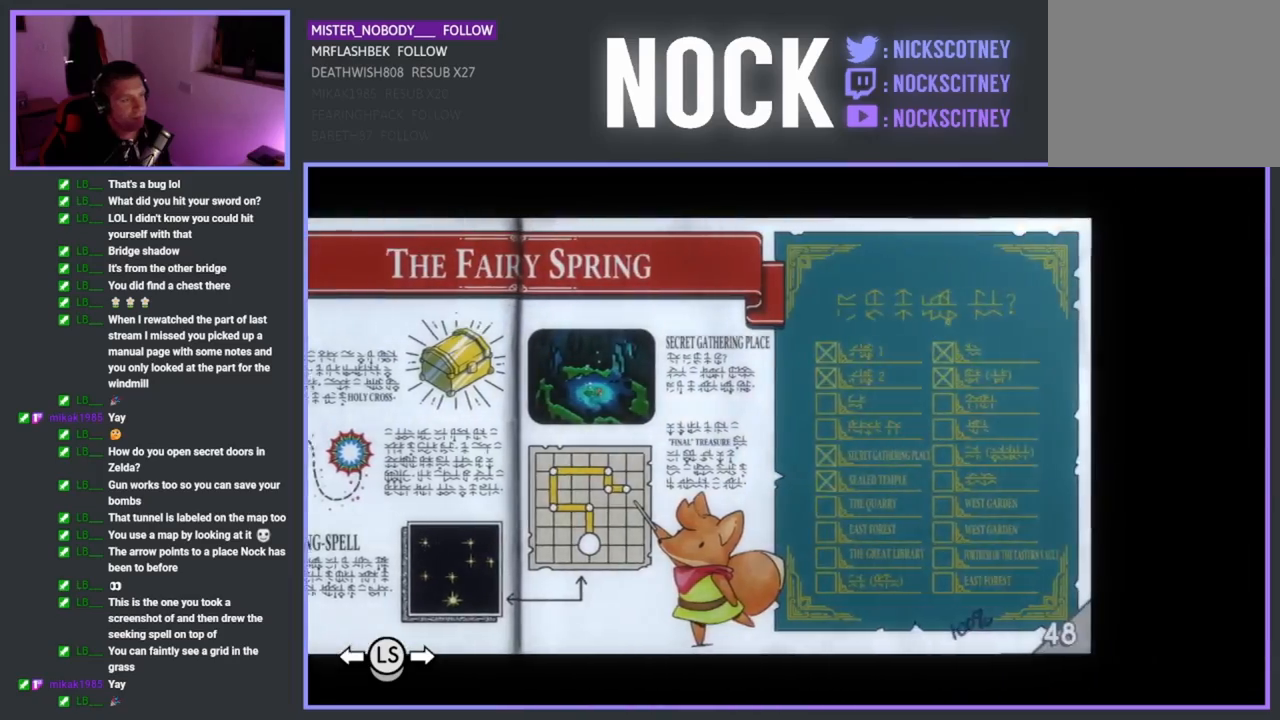
{"buttons": [], "left_stick": "center", "events": [[17, "SELECT", "down"], [217, "SELECT", "up"]]}
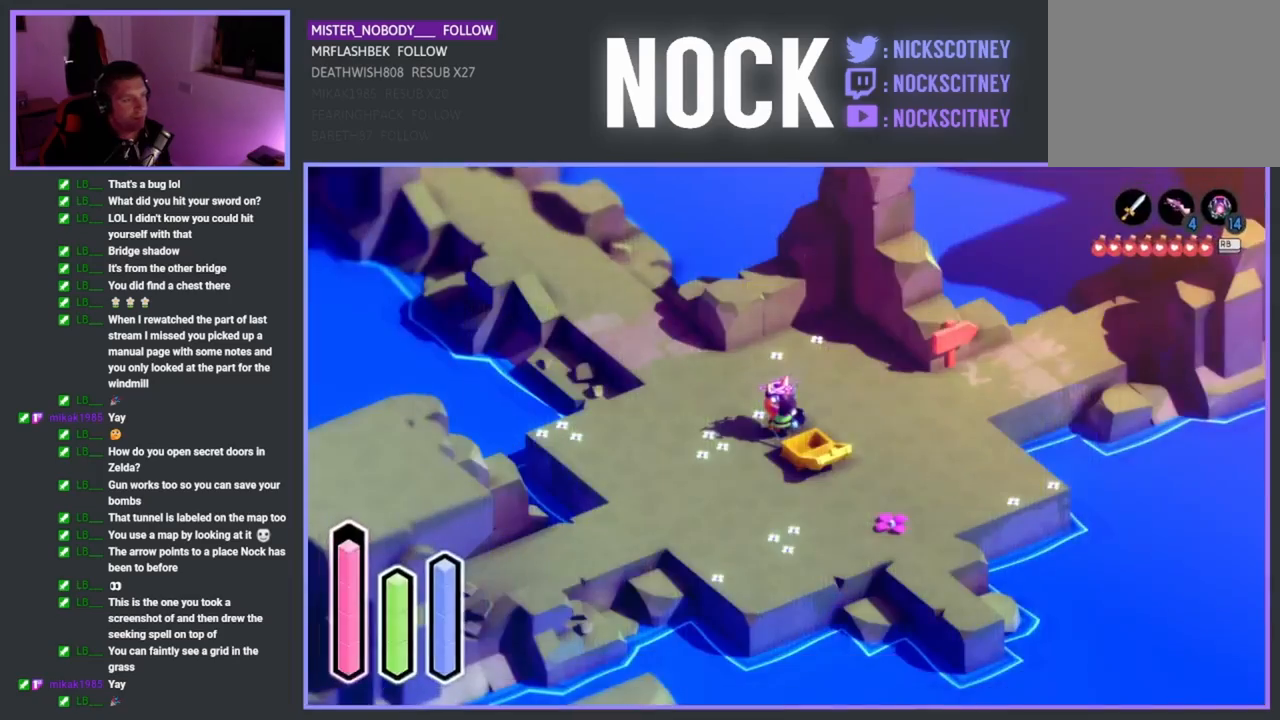
{"buttons": [], "left_stick": "down-left", "events": [[250, "left_stick", "down-left"]]}
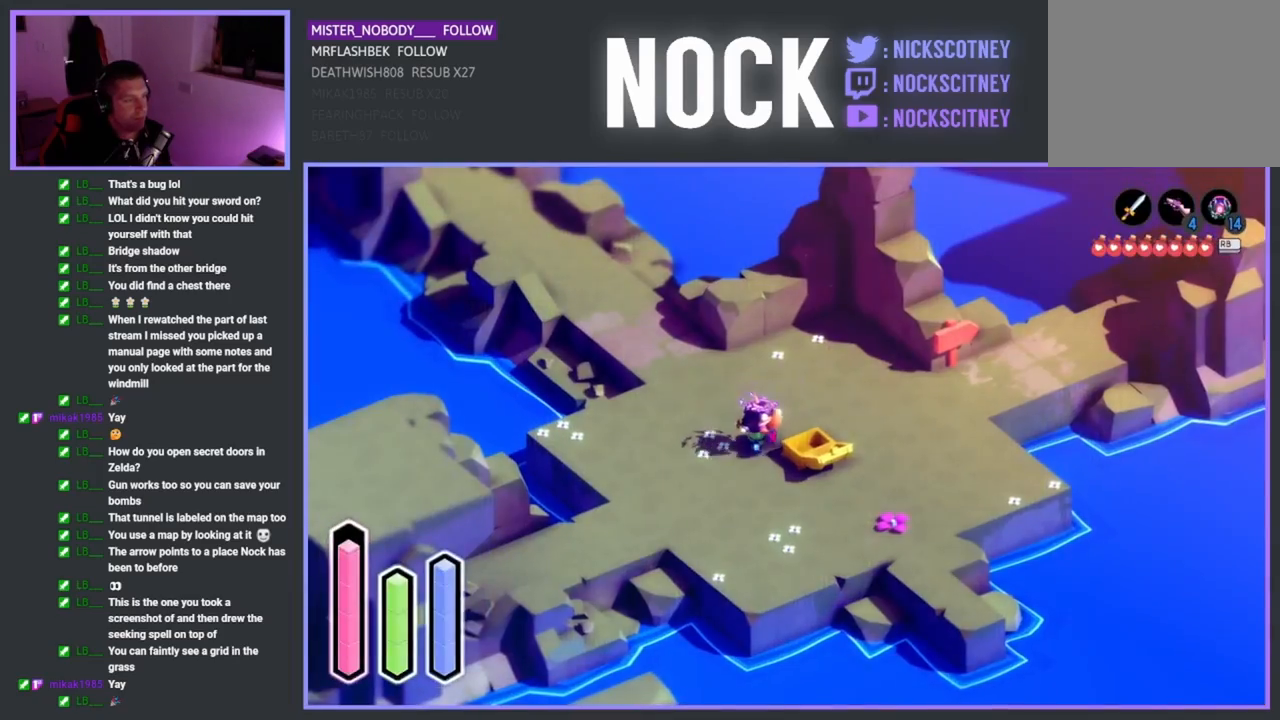
{"buttons": [], "left_stick": "down-left", "events": []}
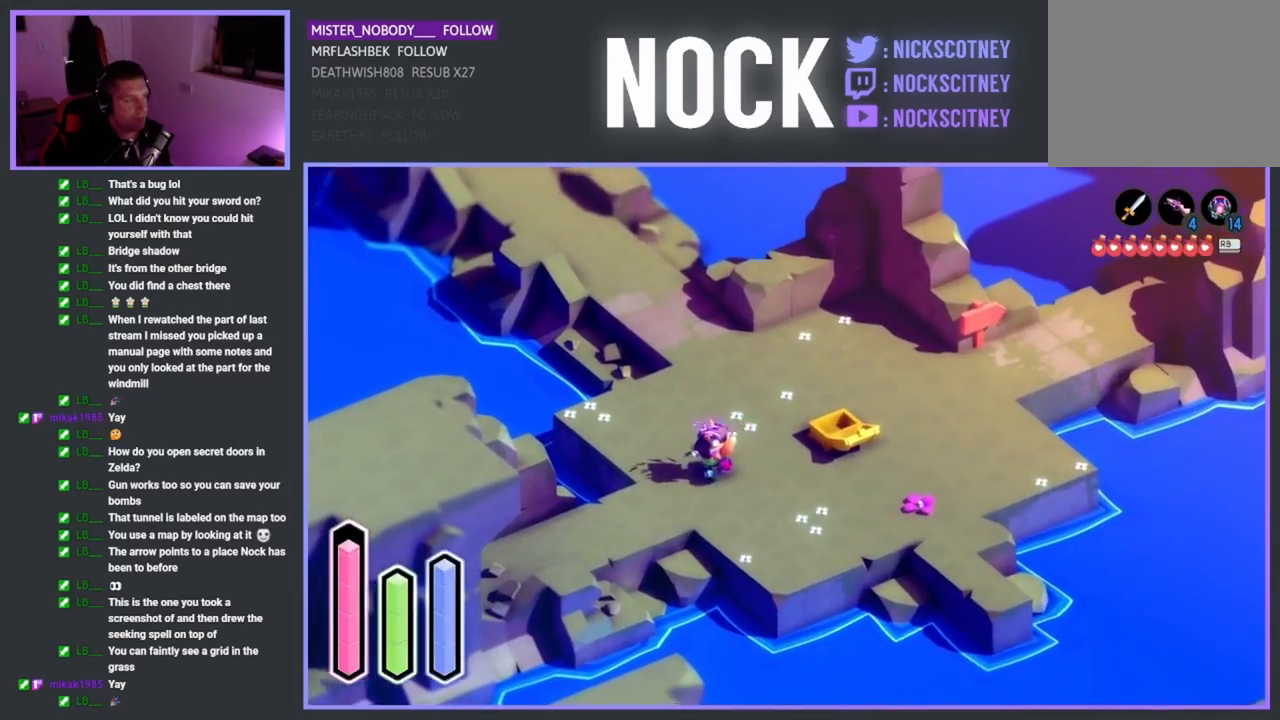
{"buttons": ["CROSS"], "left_stick": "down-left", "events": [[50, "CROSS", "down"], [250, "CROSS", "up"], [450, "CROSS", "down"]]}
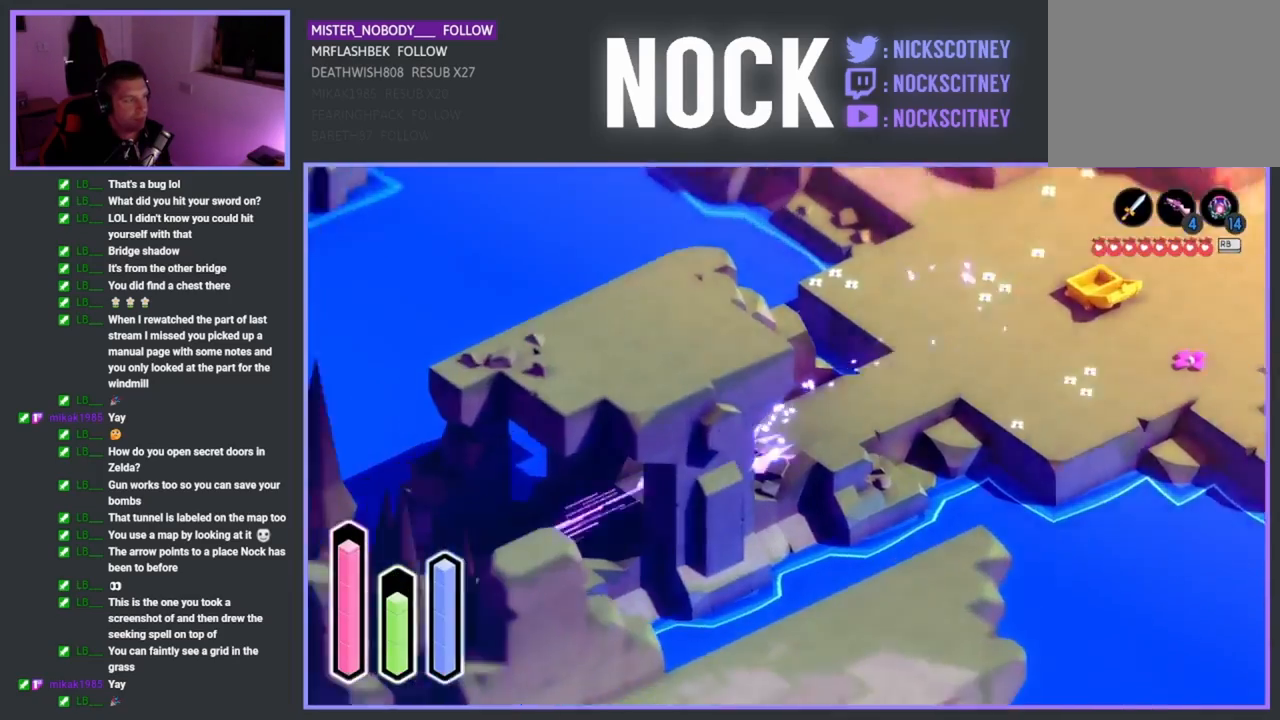
{"buttons": ["CROSS"], "left_stick": "down-left", "events": [[150, "CROSS", "up"], [333, "CROSS", "down"]]}
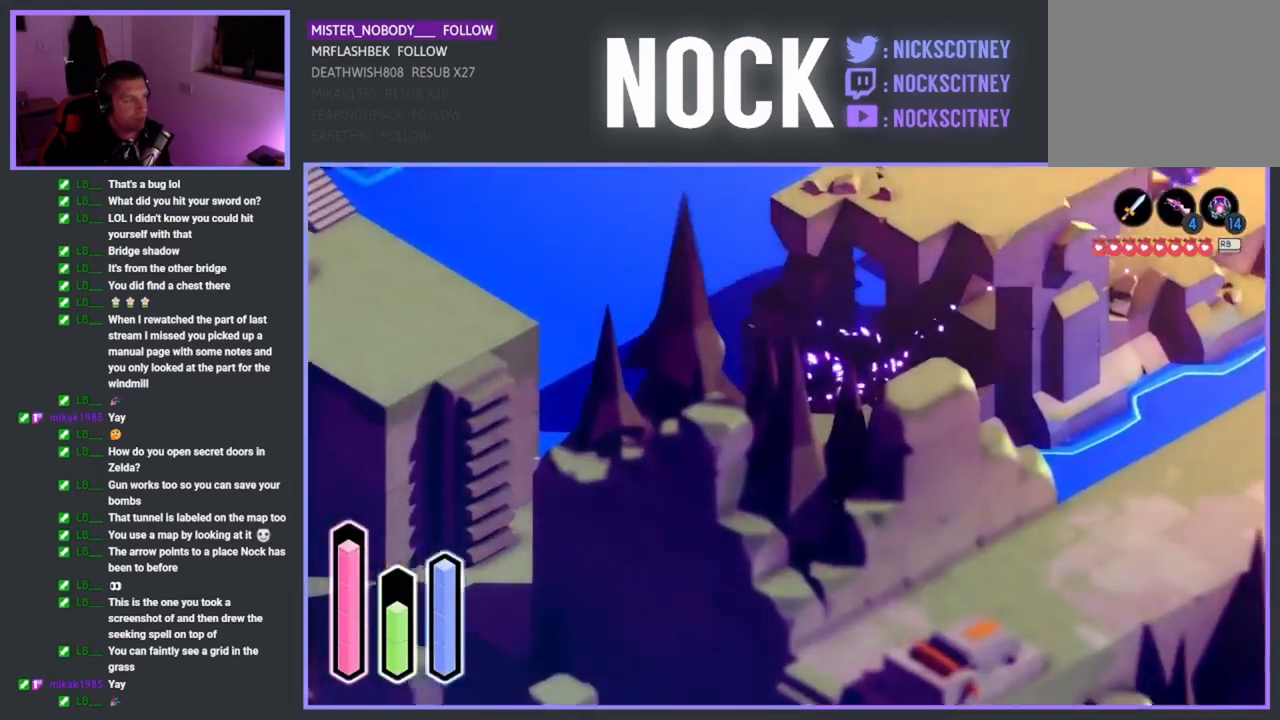
{"buttons": [], "left_stick": "down-left", "events": [[17, "CROSS", "up"], [217, "CROSS", "down"], [417, "CROSS", "up"]]}
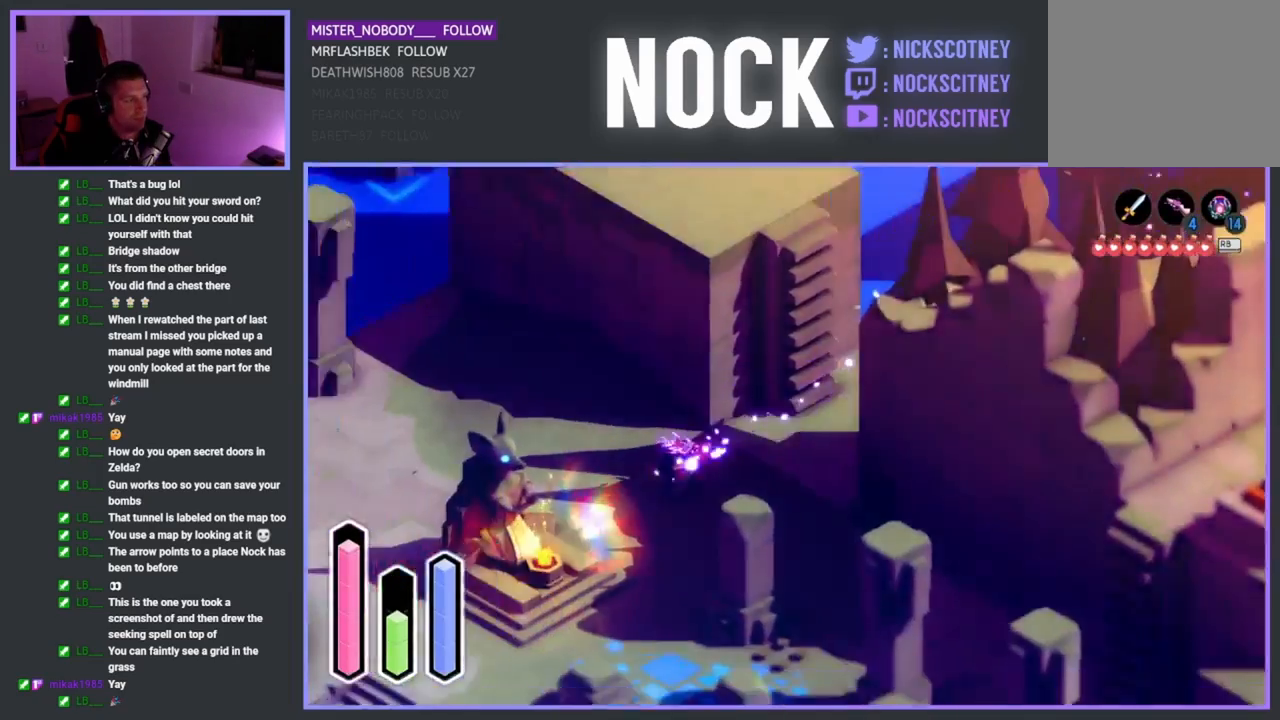
{"buttons": [], "left_stick": "down", "events": [[400, "left_stick", "down"]]}
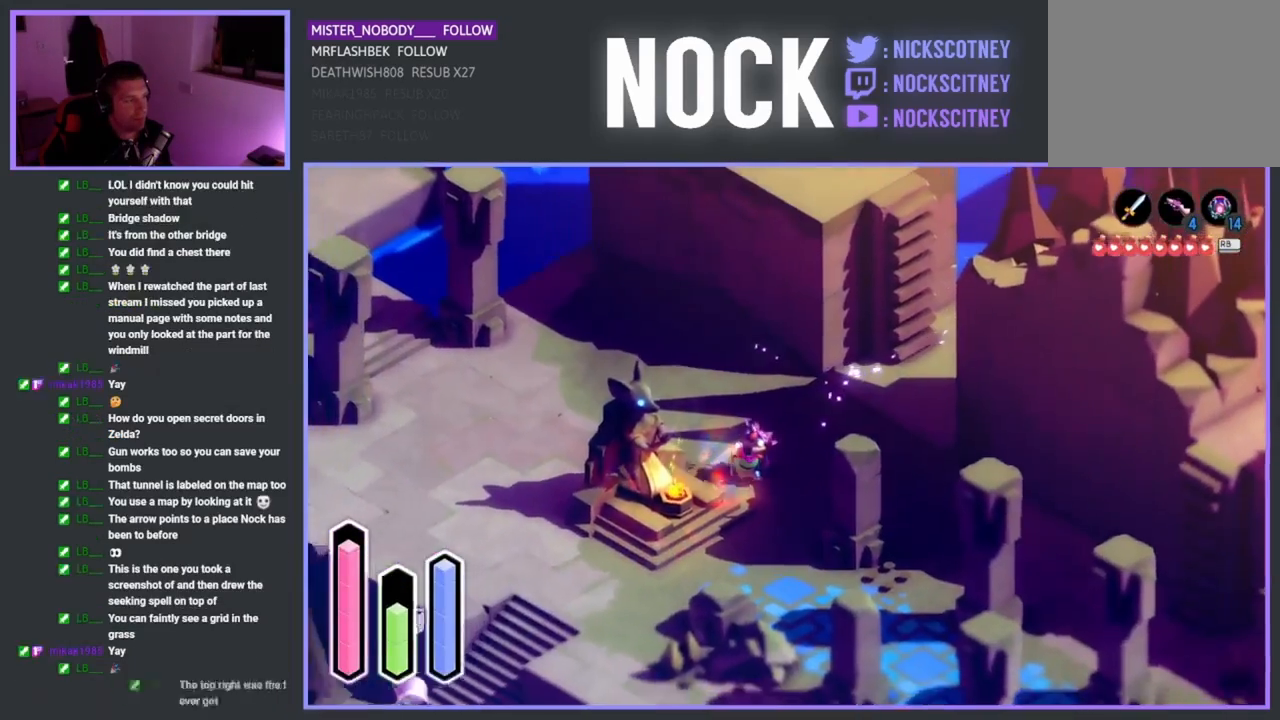
{"buttons": [], "left_stick": "down-left", "events": [[200, "left_stick", "down-left"], [217, "CROSS", "down"], [383, "CROSS", "up"]]}
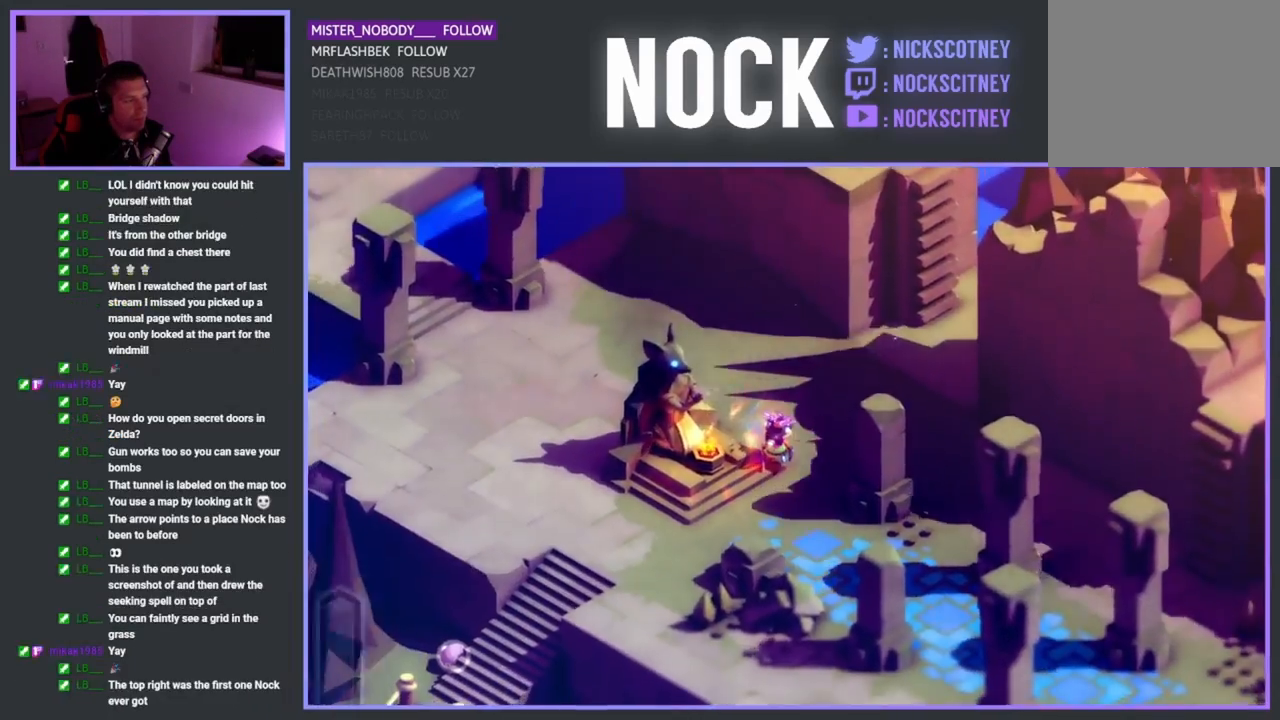
{"buttons": [], "left_stick": "center", "events": [[417, "left_stick", "center"]]}
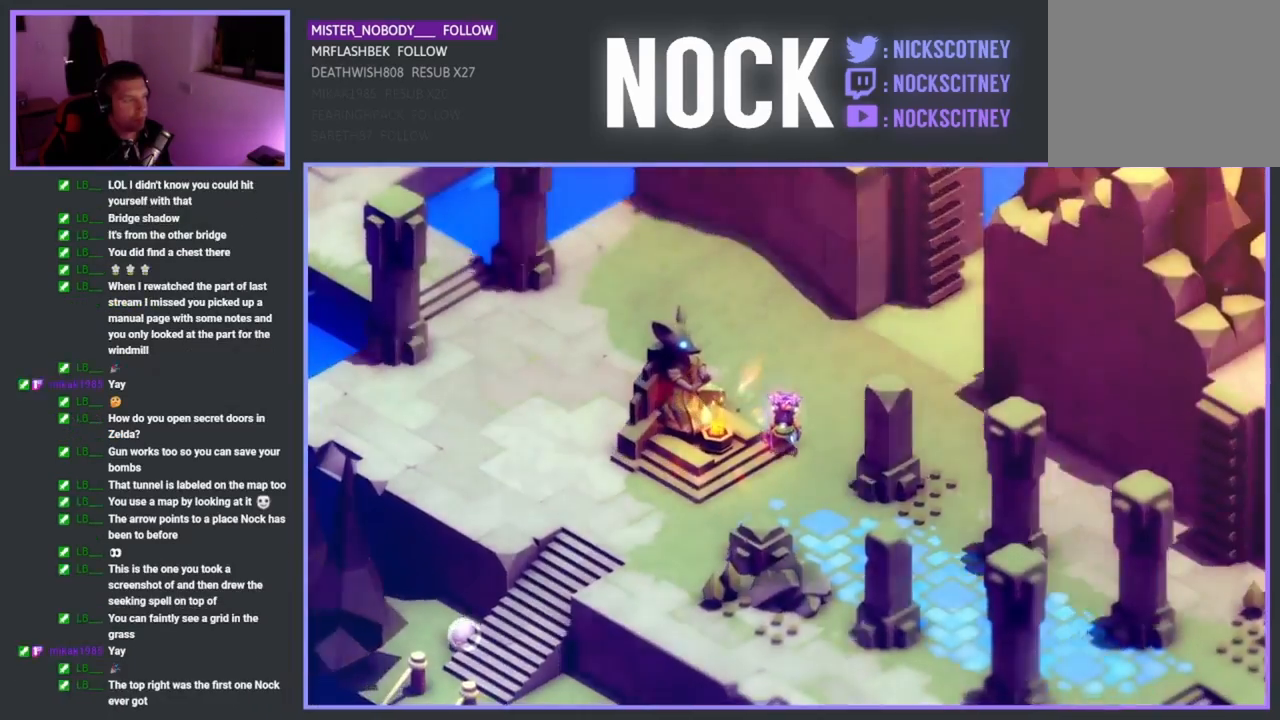
{"buttons": [], "left_stick": "center", "events": []}
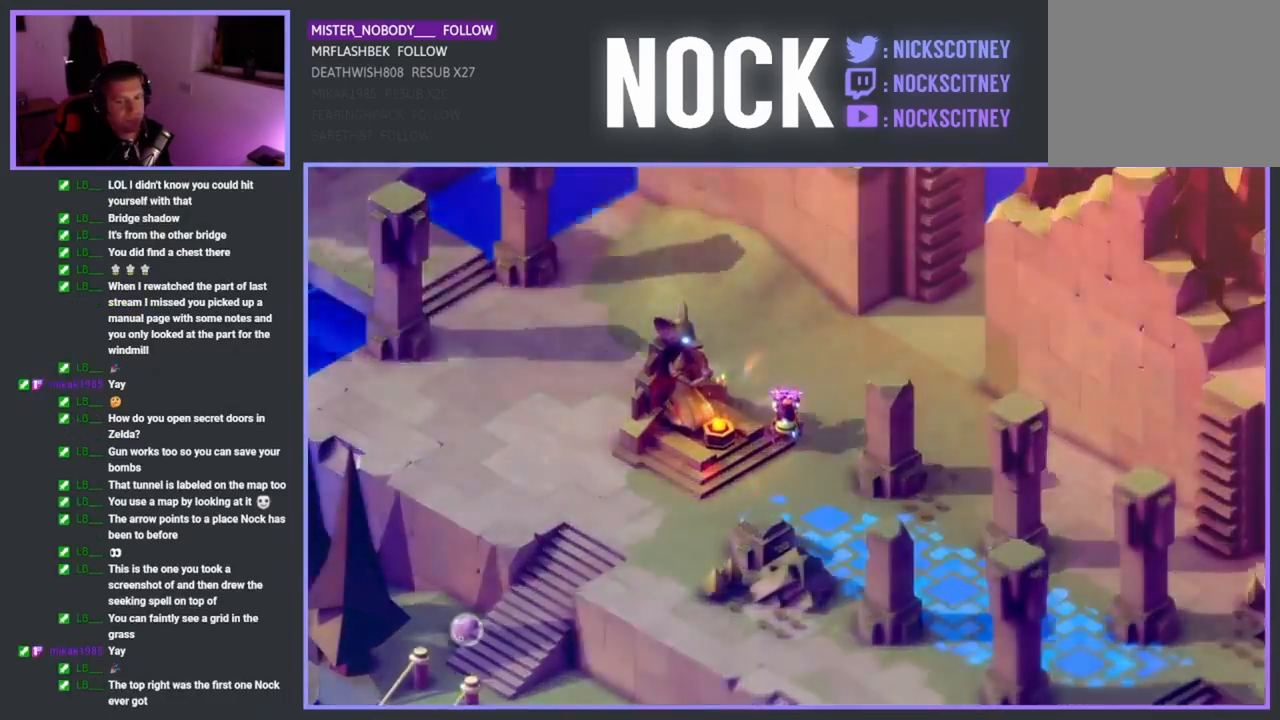
{"buttons": [], "left_stick": "center", "events": []}
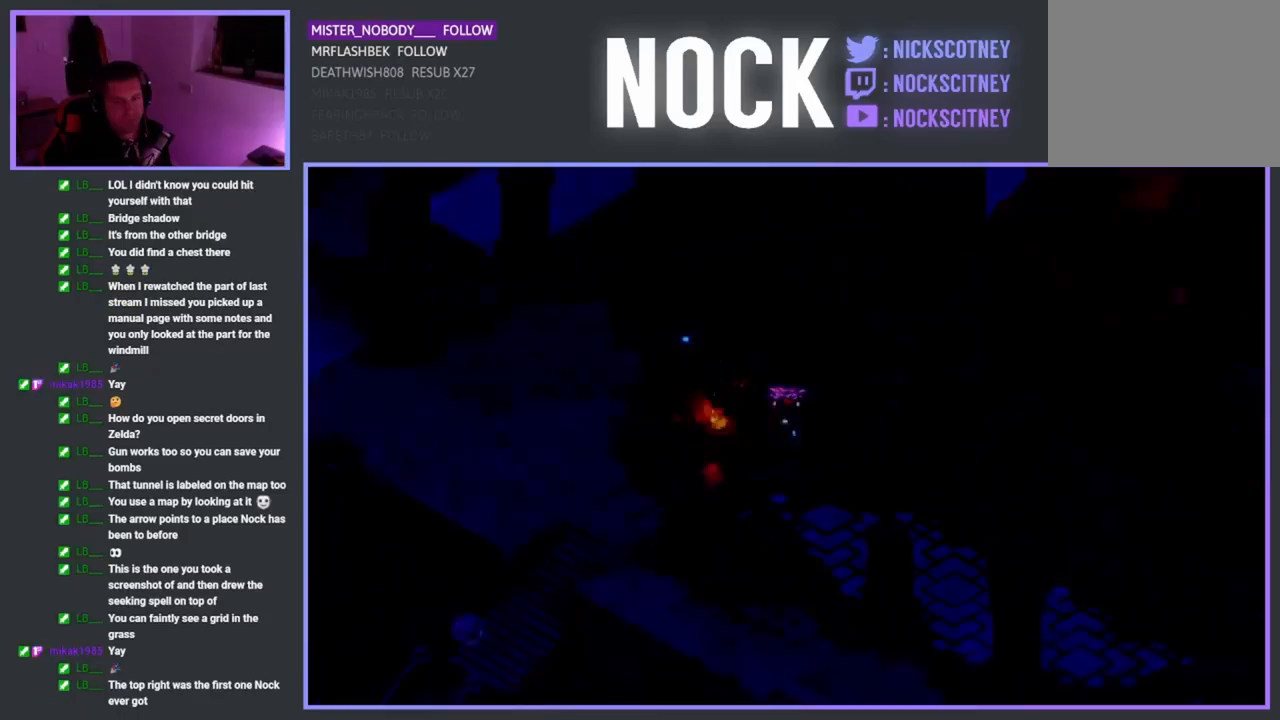
{"buttons": [], "left_stick": "center", "events": []}
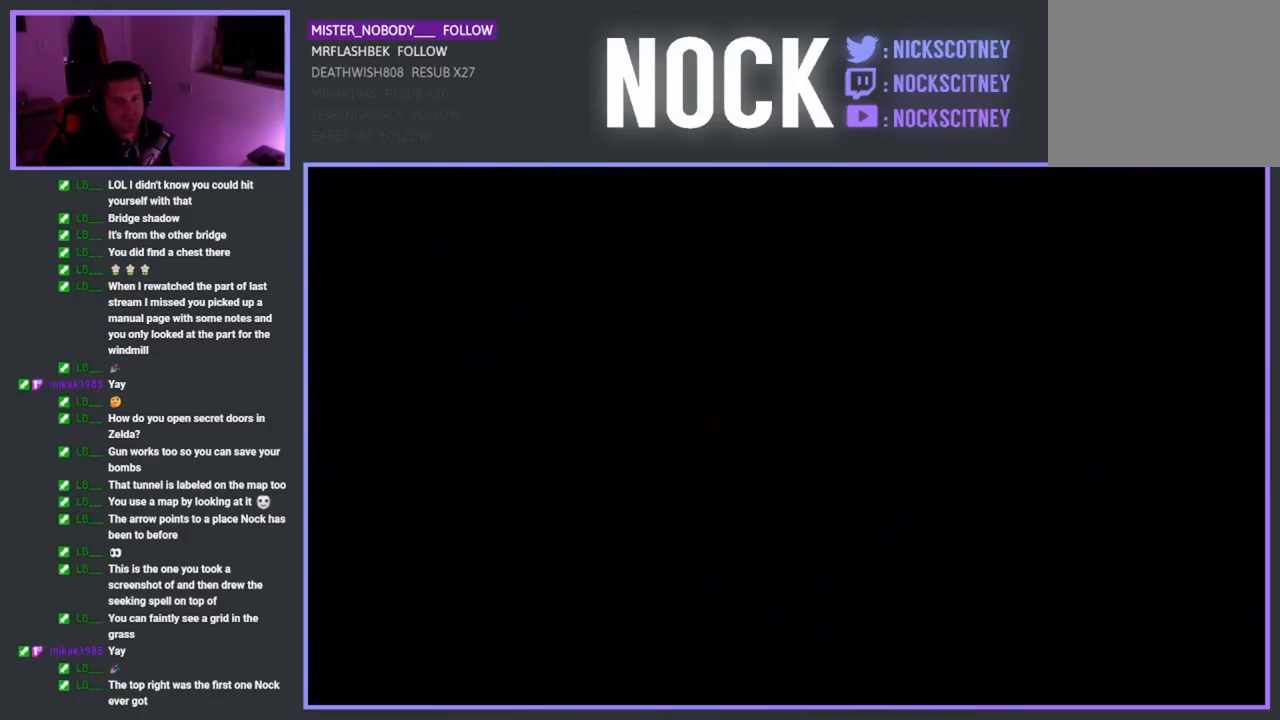
{"buttons": [], "left_stick": "center", "events": []}
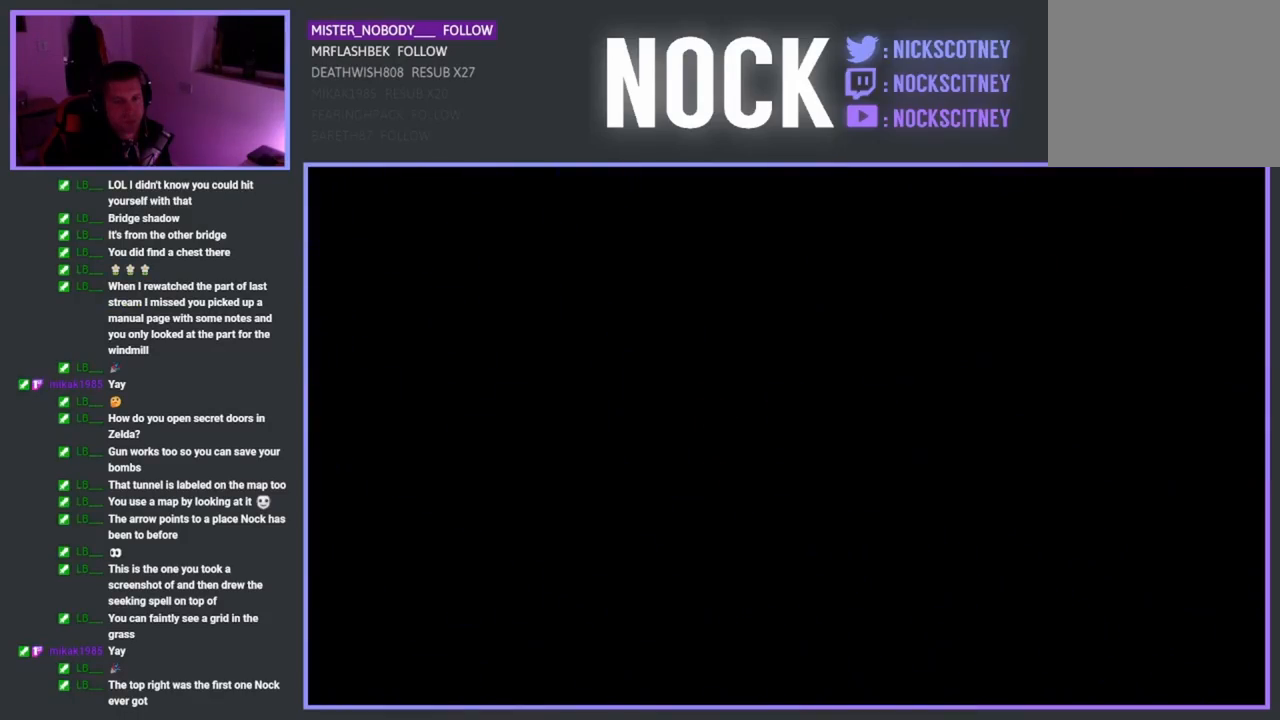
{"buttons": [], "left_stick": "center", "events": []}
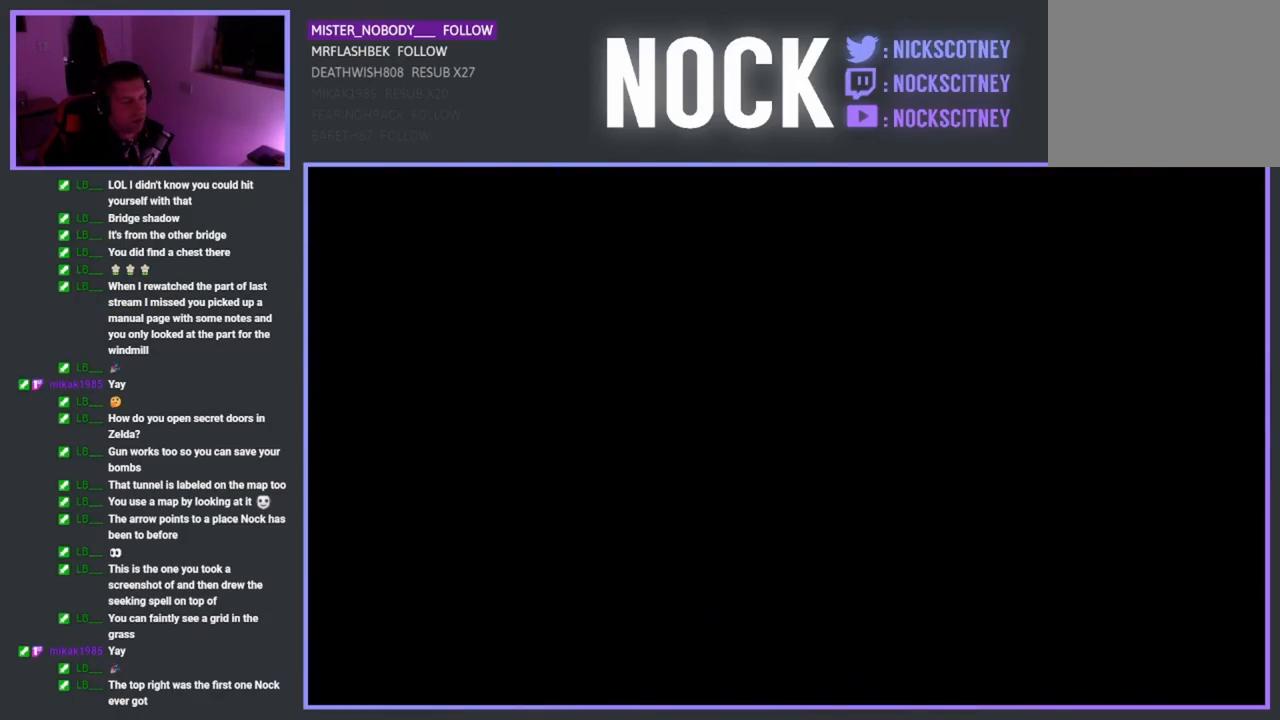
{"buttons": [], "left_stick": "center", "events": []}
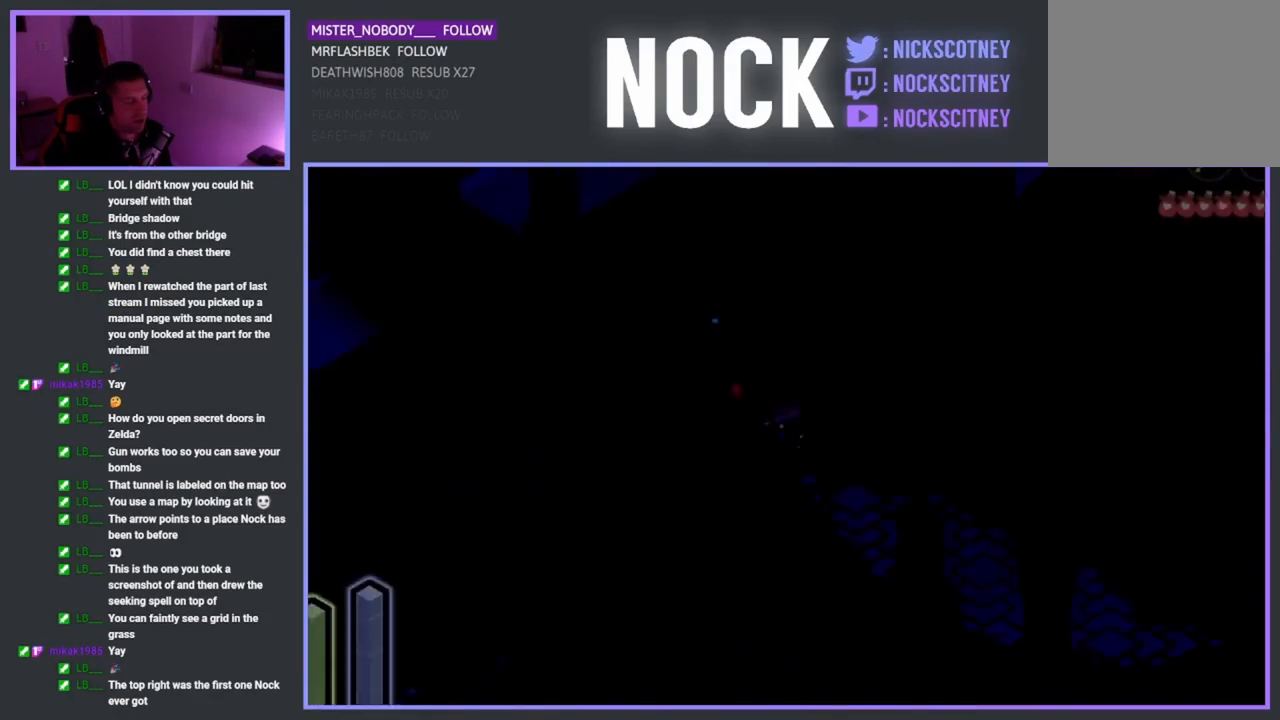
{"buttons": [], "left_stick": "down", "events": [[483, "left_stick", "down"]]}
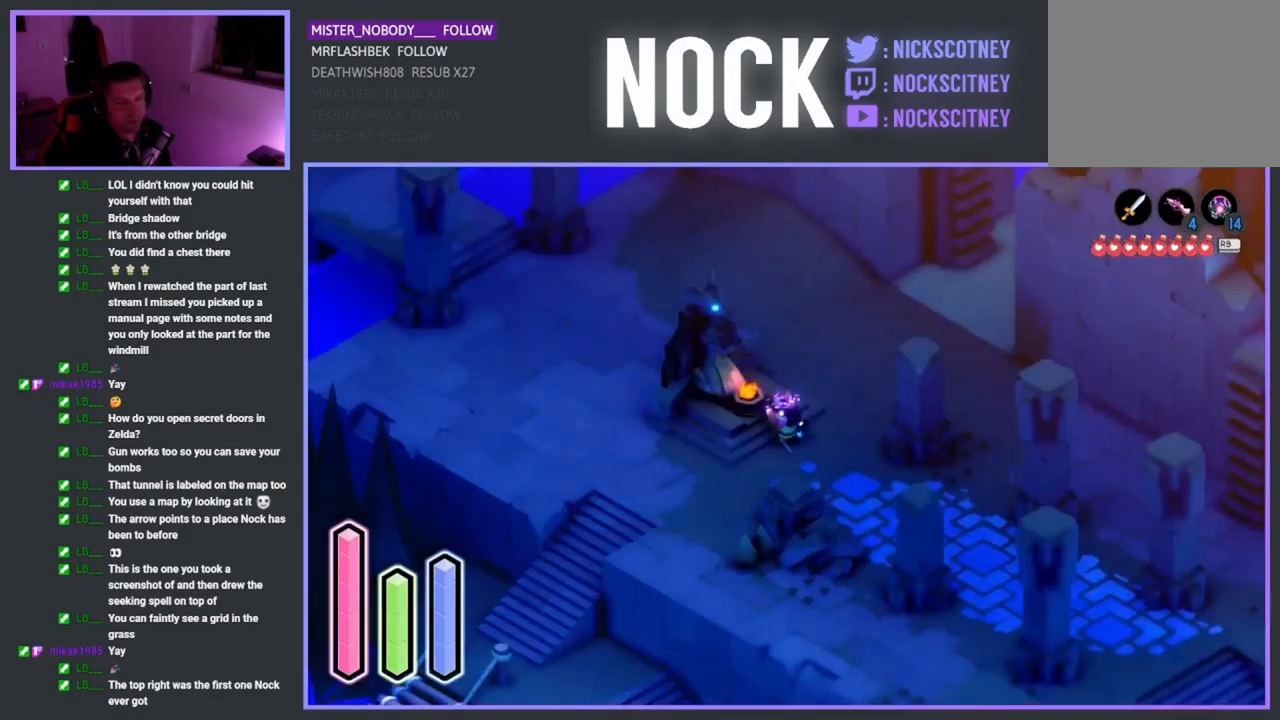
{"buttons": [], "left_stick": "down-left", "events": [[217, "left_stick", "down-left"]]}
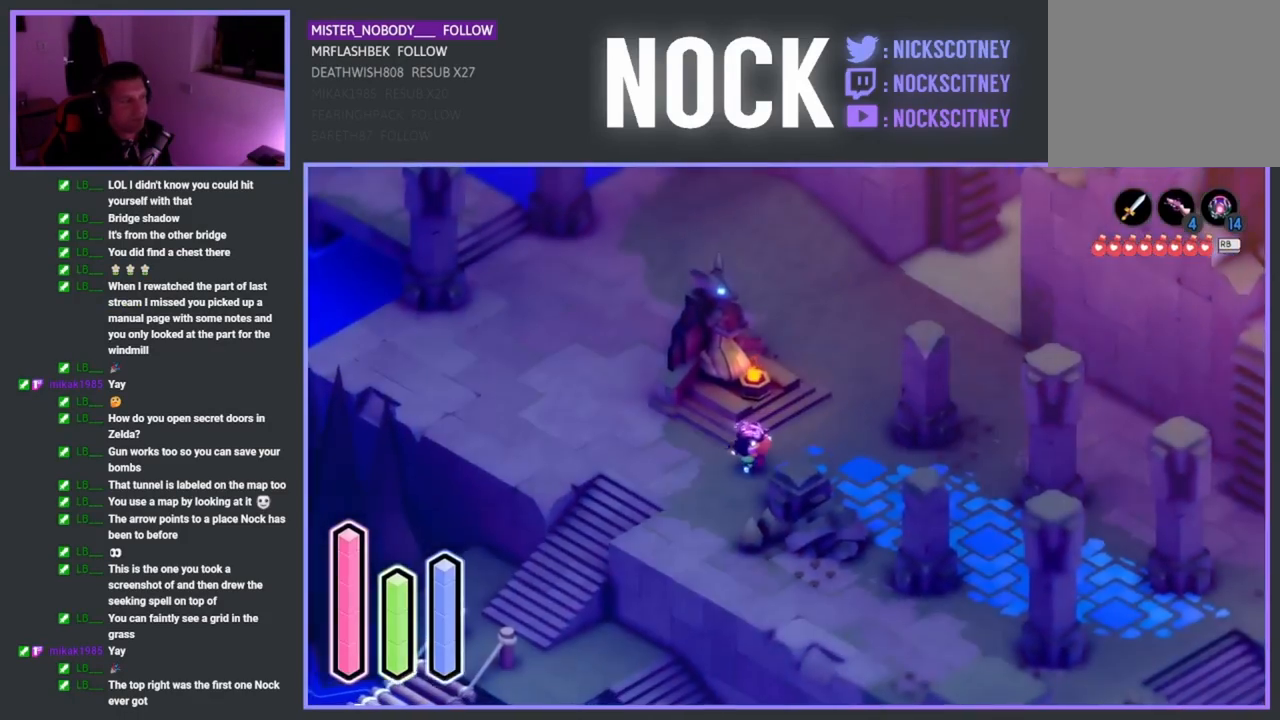
{"buttons": [], "left_stick": "down-left", "events": []}
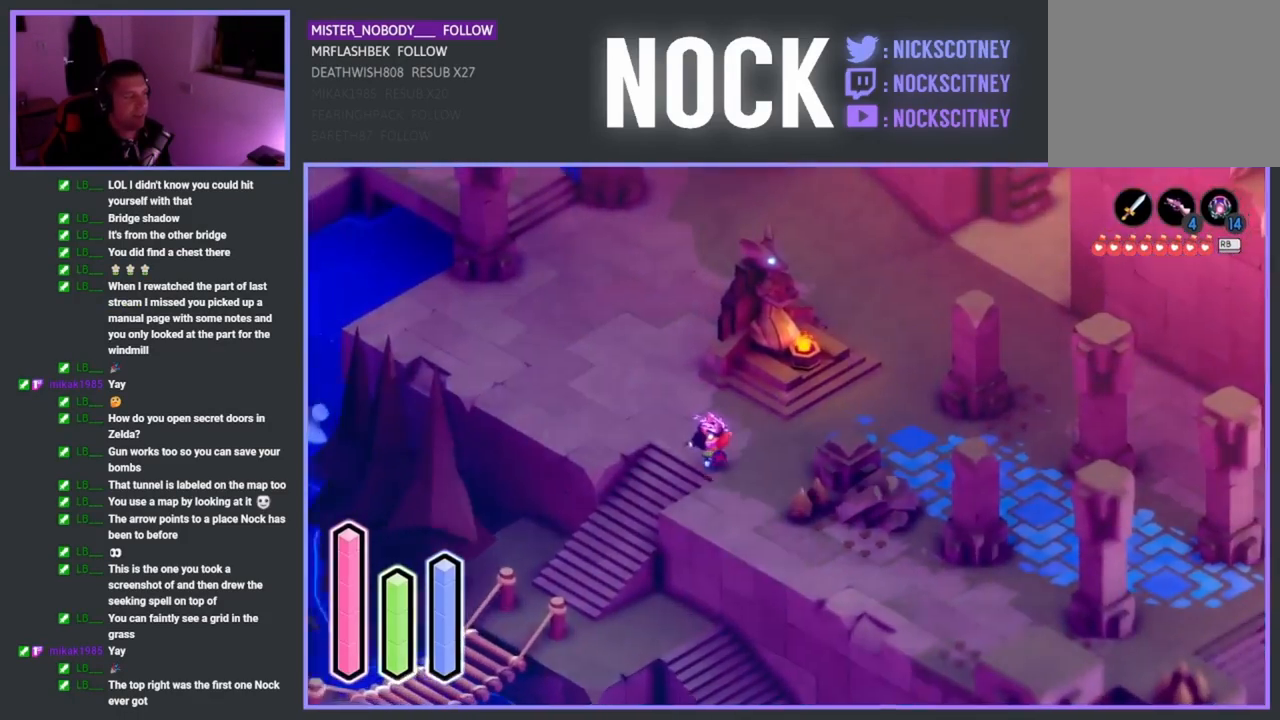
{"buttons": [], "left_stick": "down-left", "events": [[267, "CROSS", "down"], [483, "CROSS", "up"]]}
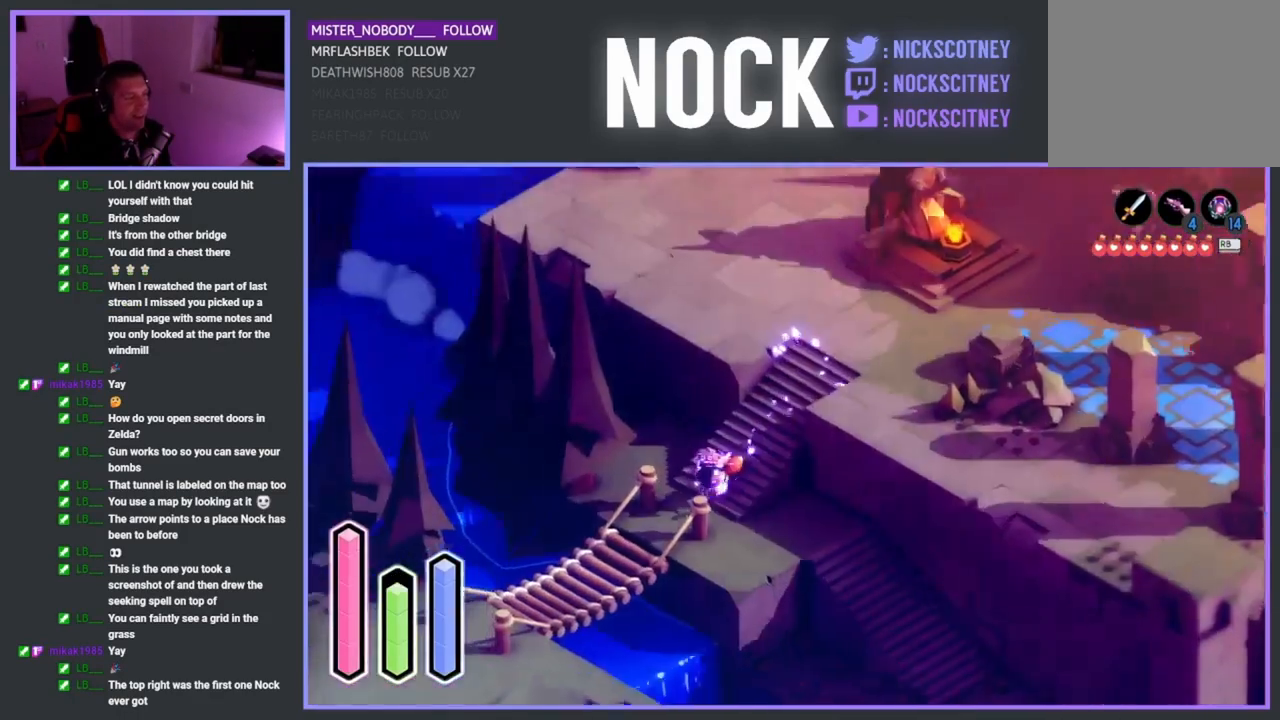
{"buttons": [], "left_stick": "down-left", "events": [[133, "CROSS", "down"], [317, "CROSS", "up"]]}
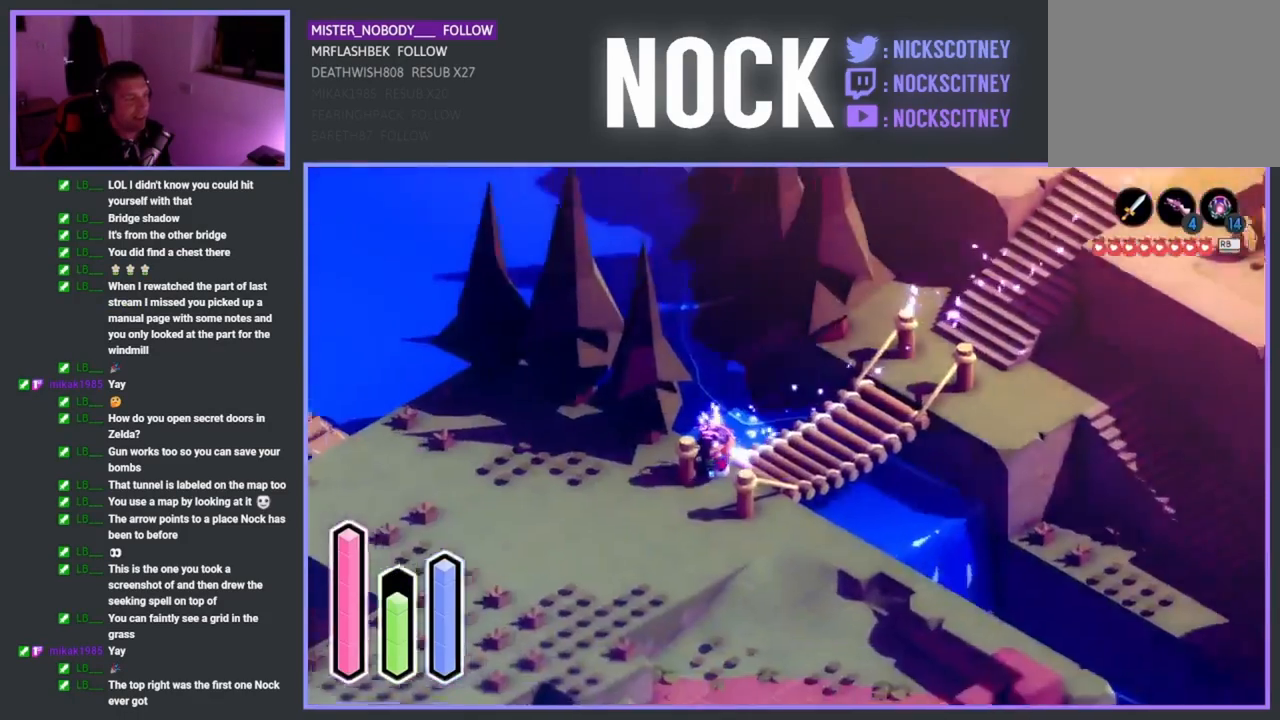
{"buttons": [], "left_stick": "down-left", "events": [[117, "CROSS", "down"], [317, "CROSS", "up"]]}
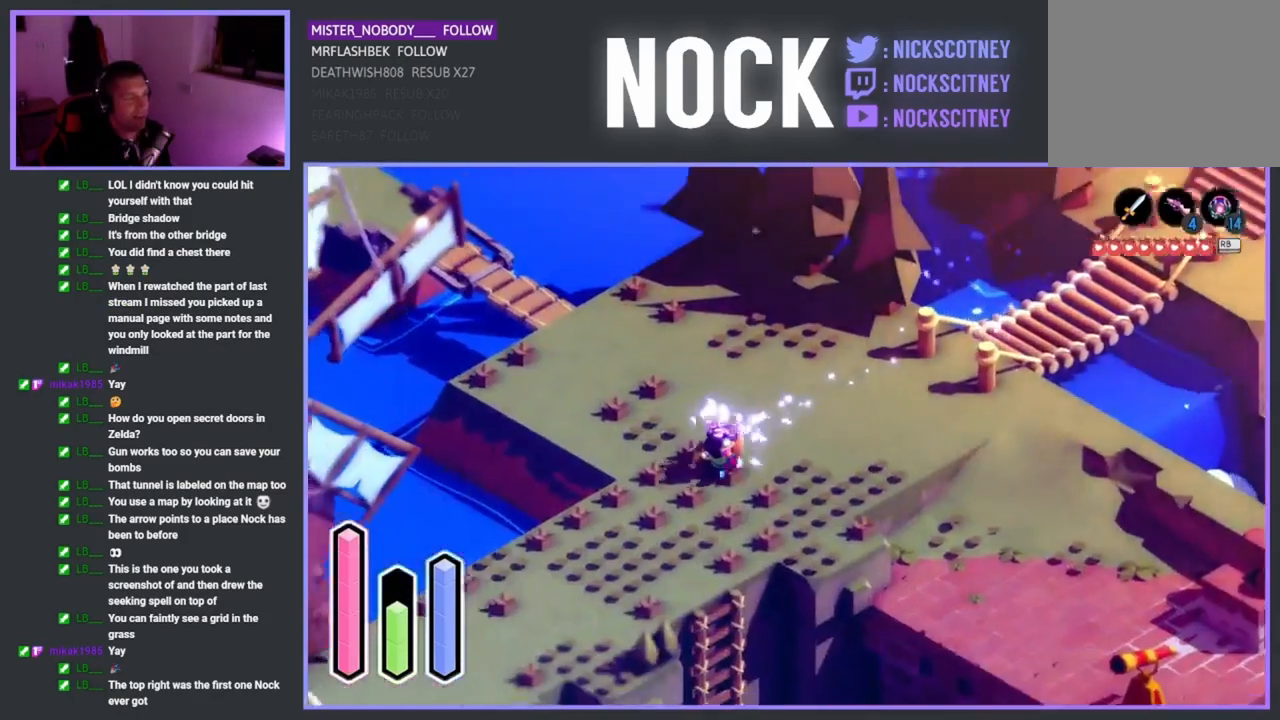
{"buttons": [], "left_stick": "down-left", "events": []}
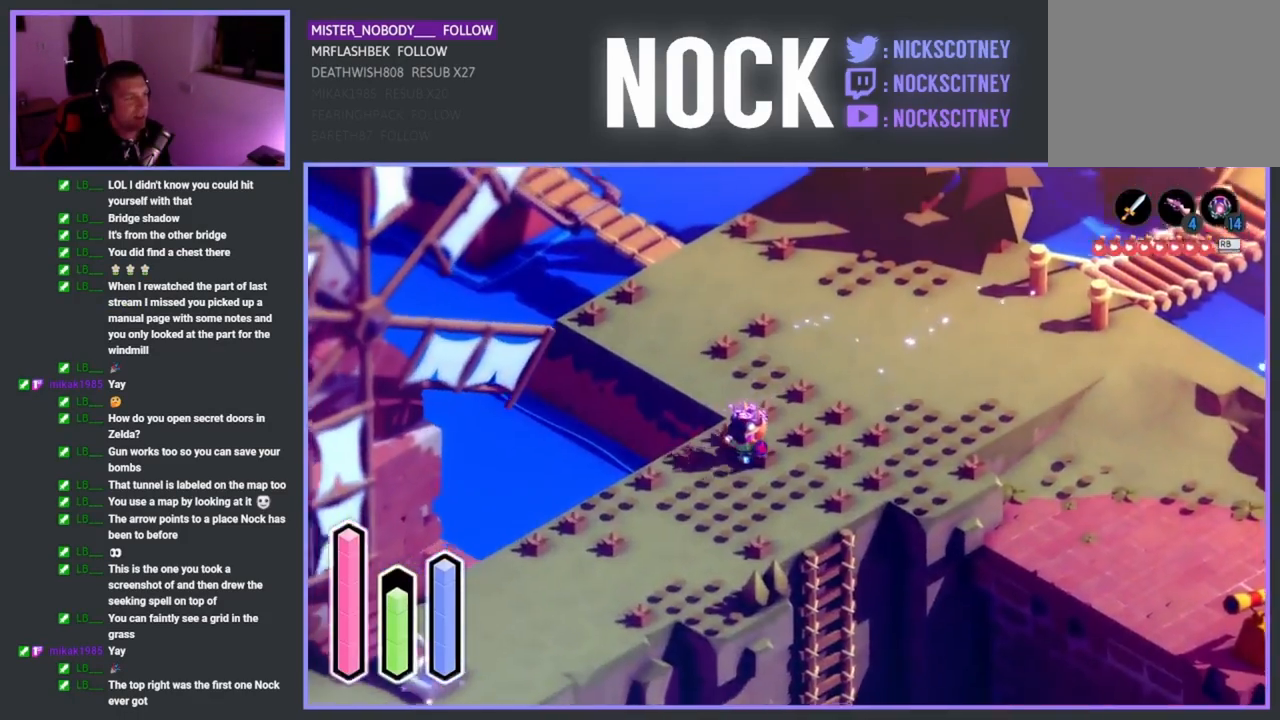
{"buttons": [], "left_stick": "down-left", "events": [[117, "CROSS", "down"], [317, "CROSS", "up"]]}
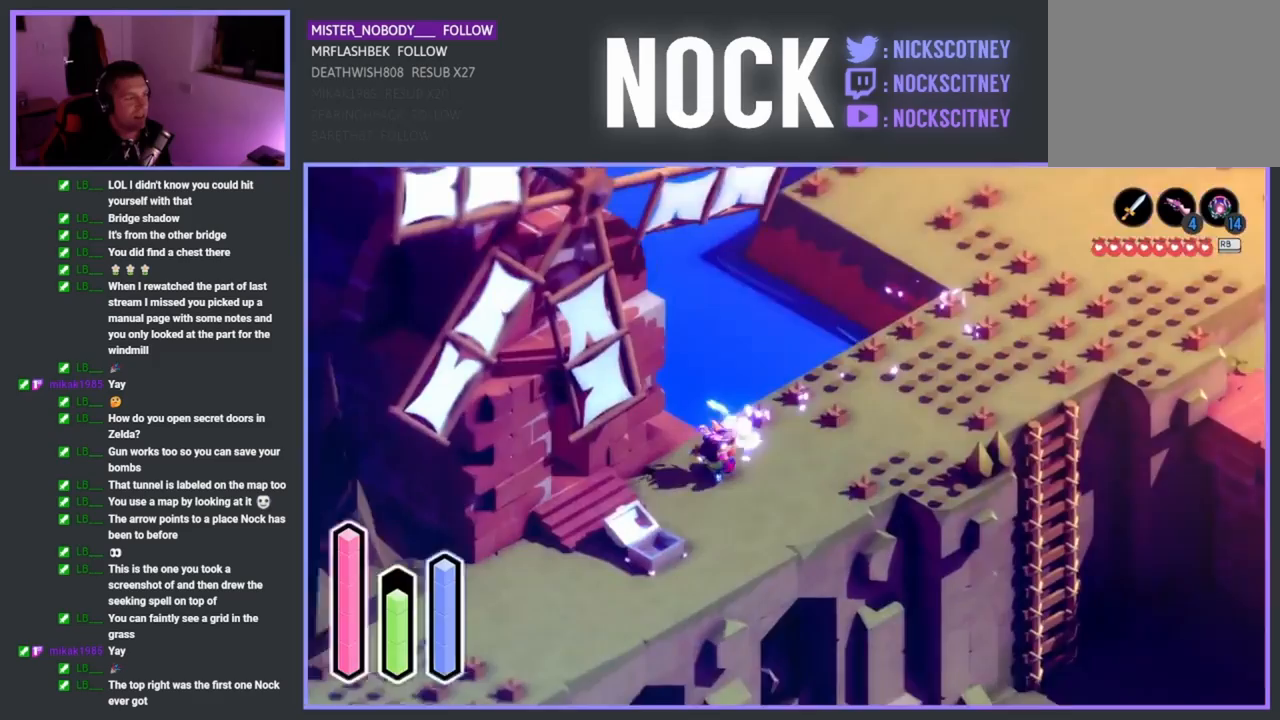
{"buttons": [], "left_stick": "down-right", "events": [[200, "left_stick", "down"], [300, "left_stick", "down-right"]]}
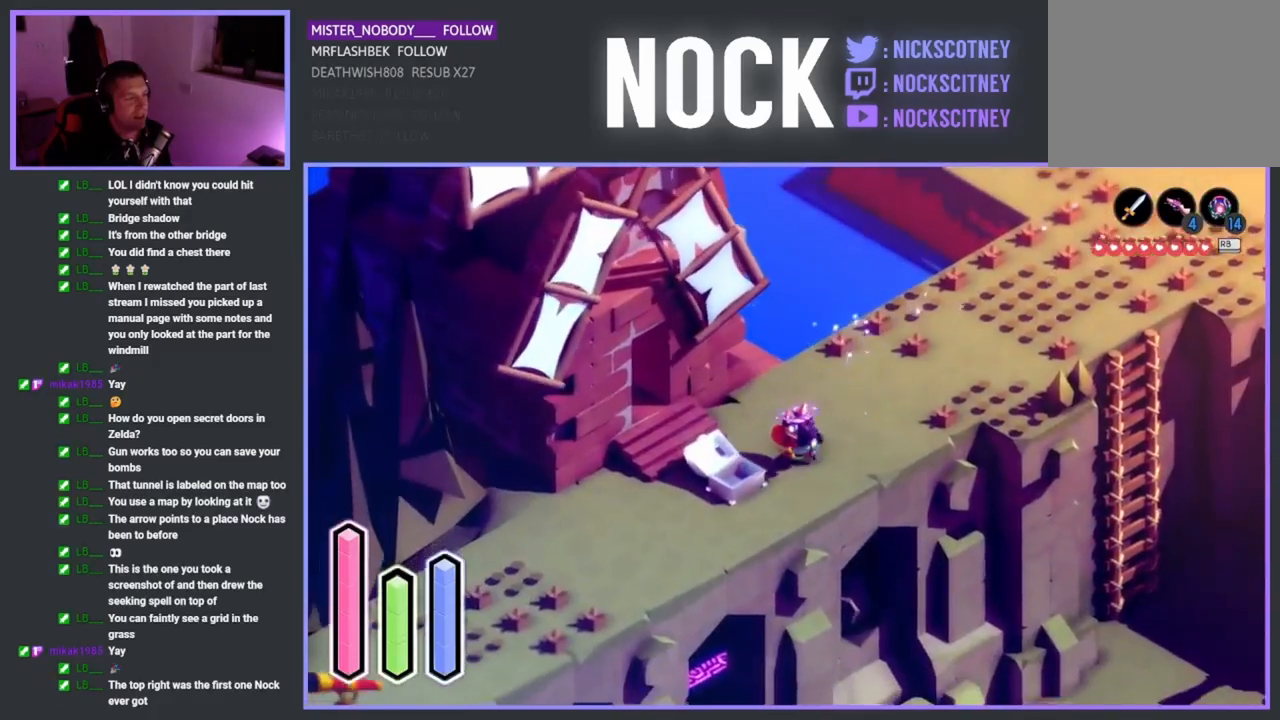
{"buttons": [], "left_stick": "up-right", "events": [[83, "left_stick", "up-right"], [250, "CROSS", "down"], [433, "CROSS", "up"]]}
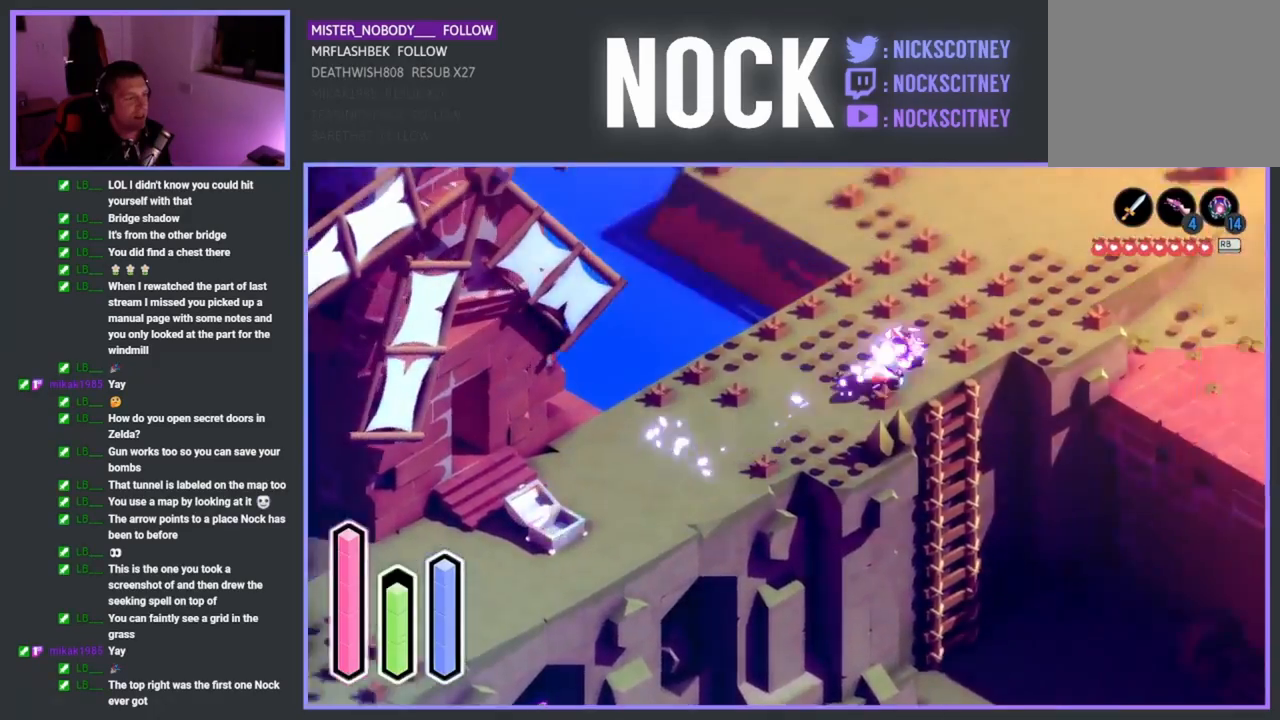
{"buttons": [], "left_stick": "down-right", "events": [[133, "left_stick", "down-right"], [317, "CROSS", "down"], [467, "CROSS", "up"]]}